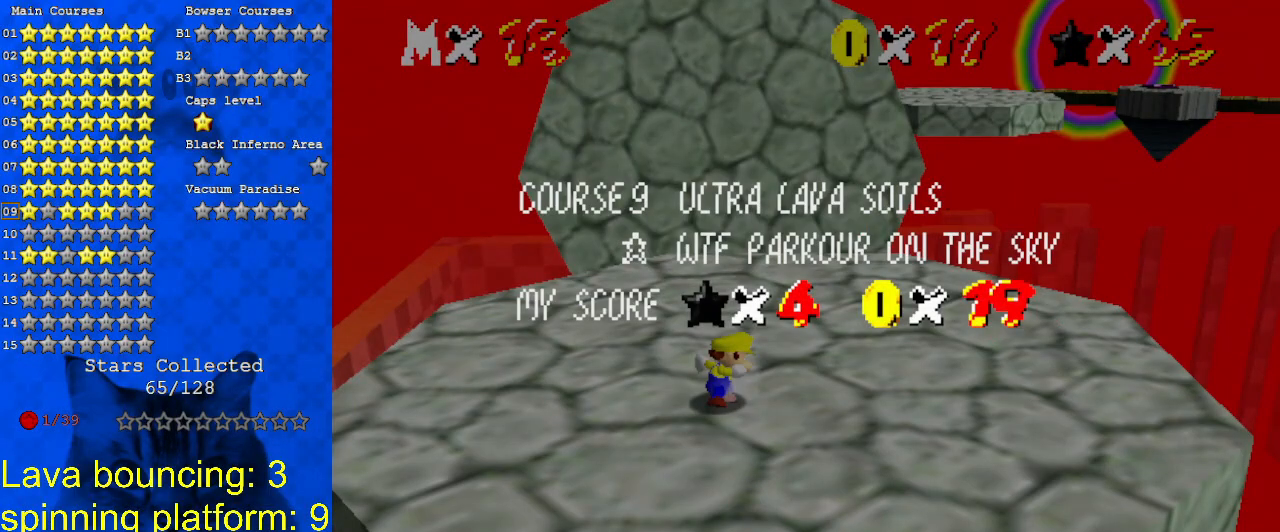
Gameplay with keyboard; each line is a JSON object with the keys held at the frame after it. "events" lists presses ("down") and releases ("up") of "a", "c", "ctrl", "d", "down", "left", "return", "right", "s", "shift", "up", "w", "x" and "y" between this image and that frame as [ms after this image, input, new state], when the widget could be followed in between. No other keys are recorded. Mouse input is not recorded.
{"keys": ["up"], "events": []}
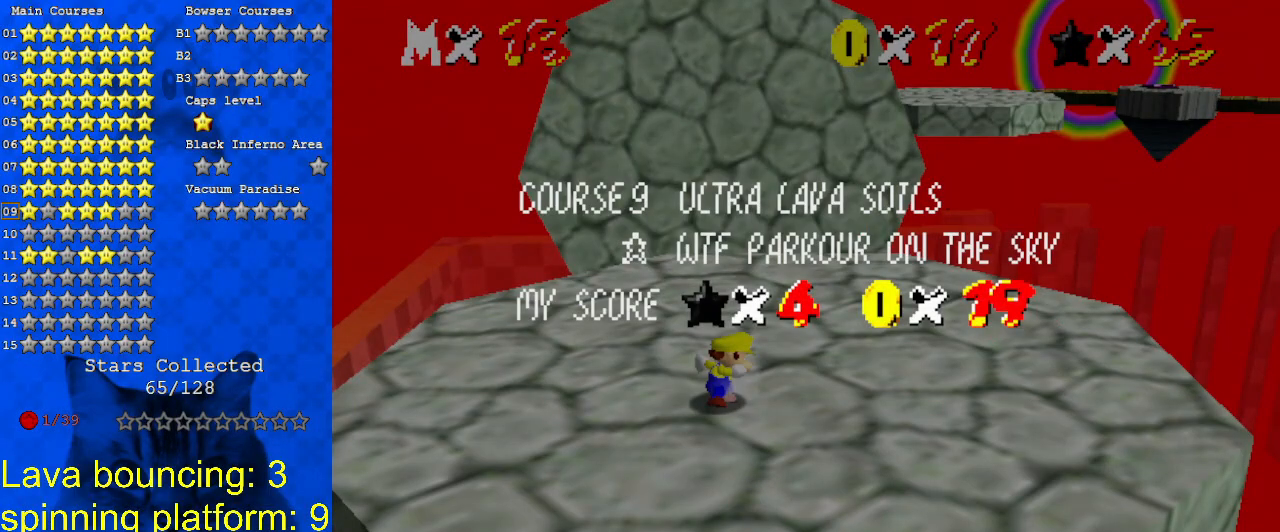
{"keys": ["up"], "events": []}
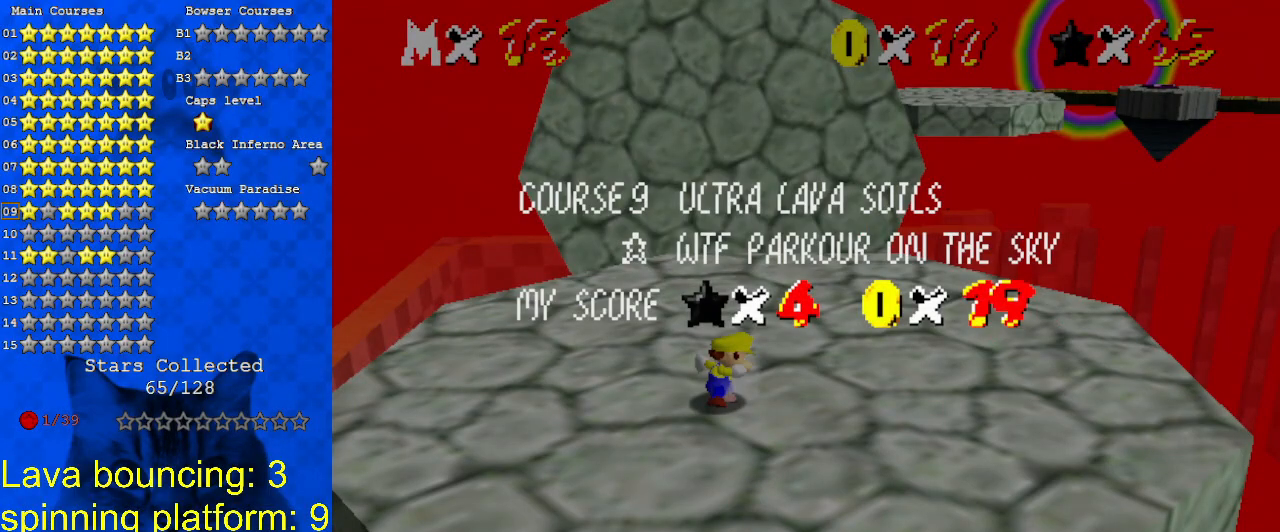
{"keys": ["up"], "events": [[233, "return", "down"], [267, "return", "up"], [267, "shift", "down"], [333, "return", "down"], [400, "return", "up"], [467, "shift", "up"]]}
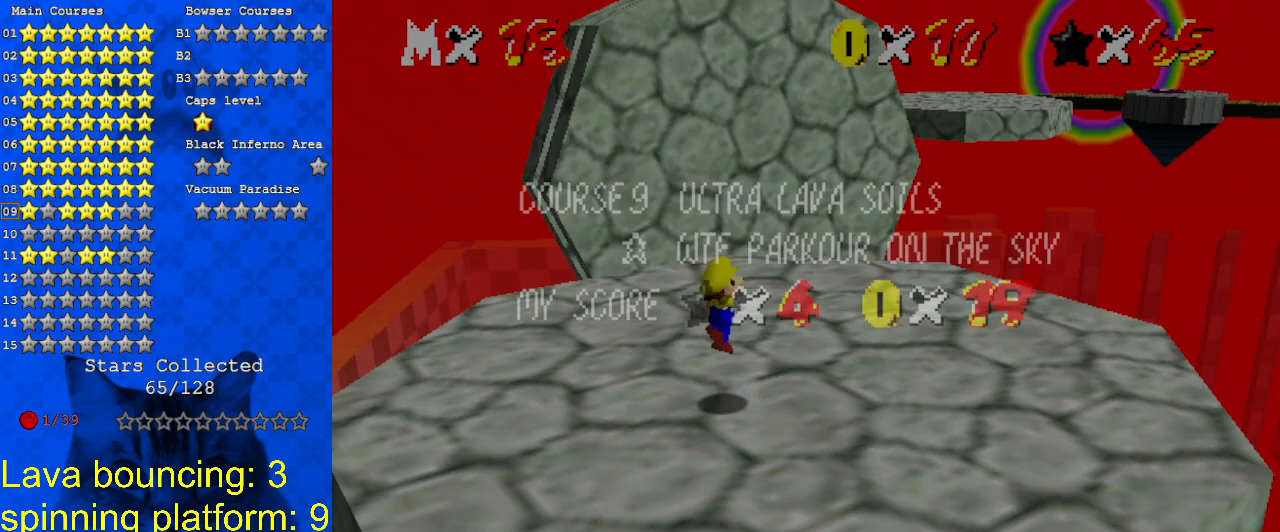
{"keys": ["up"], "events": [[200, "right", "down"], [200, "shift", "down"], [367, "shift", "up"], [433, "right", "up"]]}
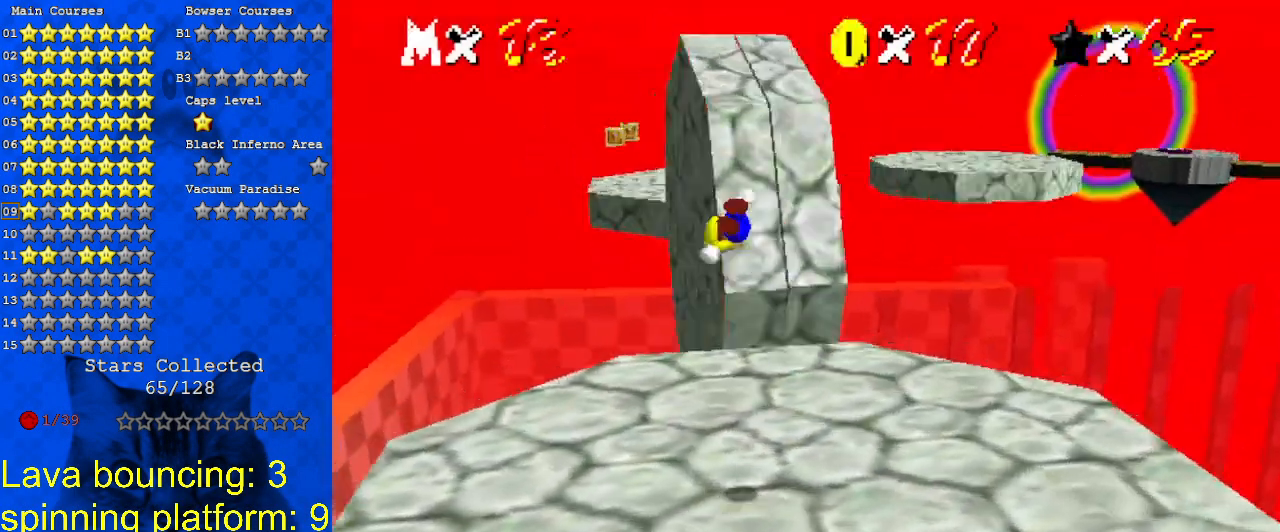
{"keys": ["up"], "events": [[267, "right", "down"], [400, "right", "up"]]}
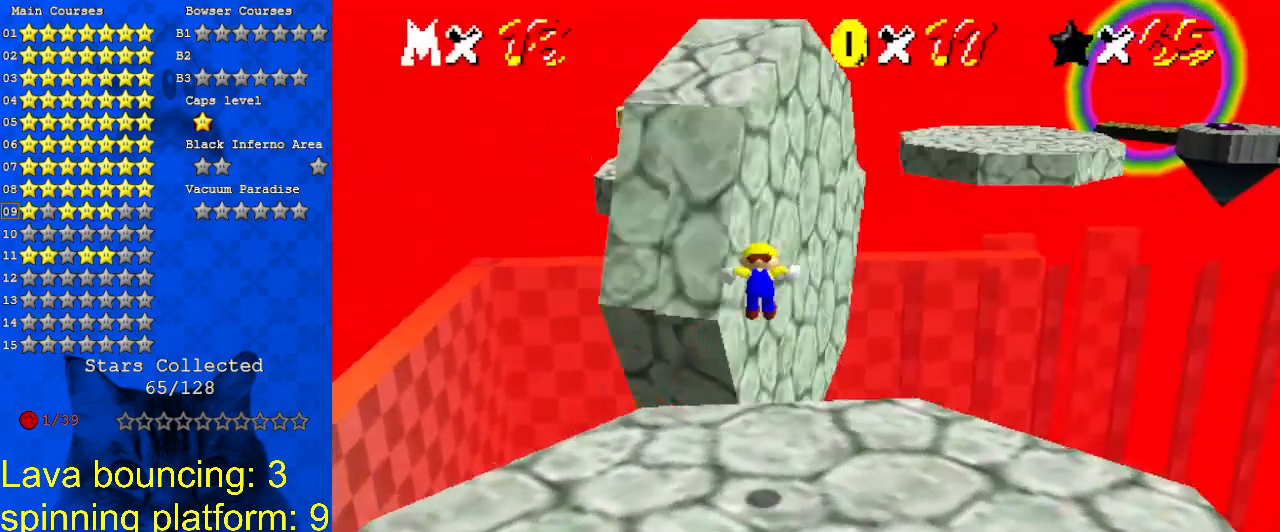
{"keys": ["shift", "up"], "events": [[300, "shift", "down"]]}
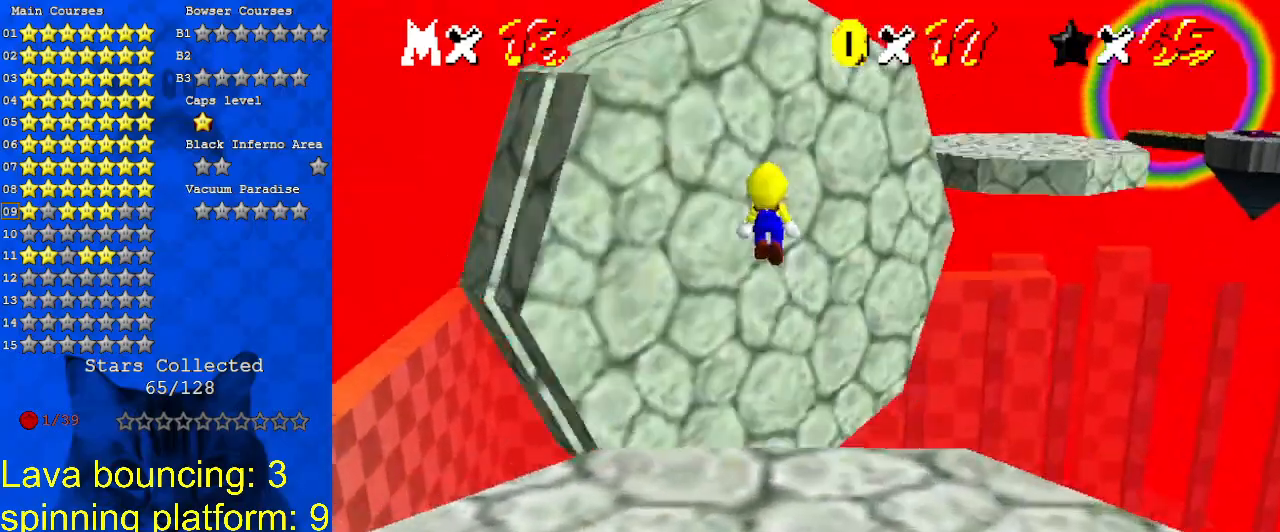
{"keys": ["ctrl", "left", "shift", "up"], "events": [[233, "up", "up"], [267, "down", "down"], [367, "down", "up"], [400, "up", "down"], [467, "ctrl", "down"], [467, "left", "down"]]}
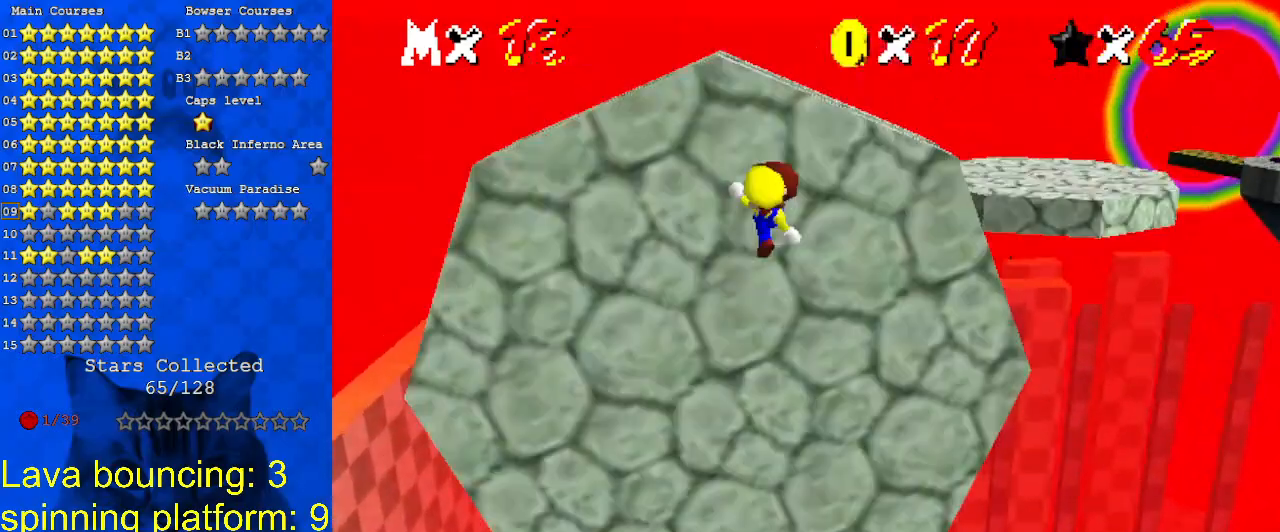
{"keys": ["left"], "events": [[133, "up", "up"], [233, "ctrl", "up"], [367, "shift", "up"]]}
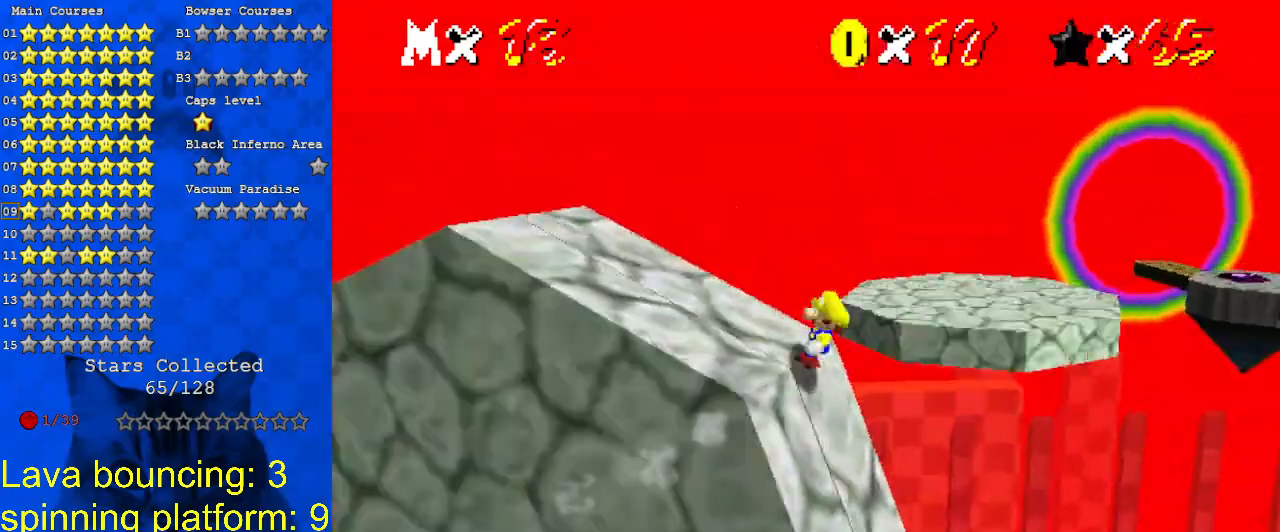
{"keys": ["down", "right"], "events": [[200, "down", "down"], [333, "left", "up"], [400, "right", "down"]]}
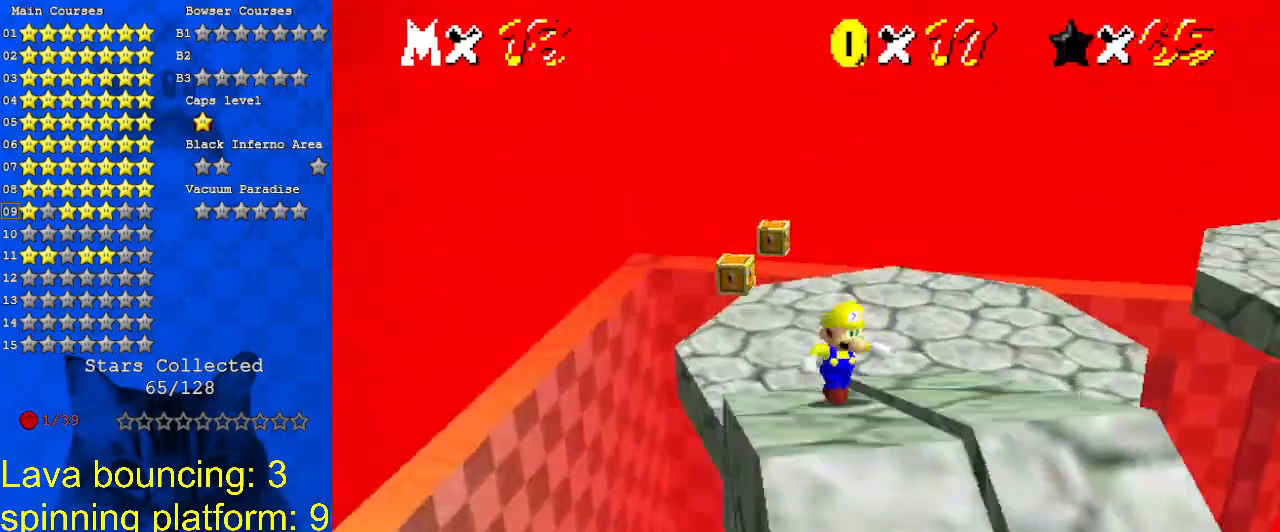
{"keys": [], "events": [[33, "down", "up"], [67, "right", "up"]]}
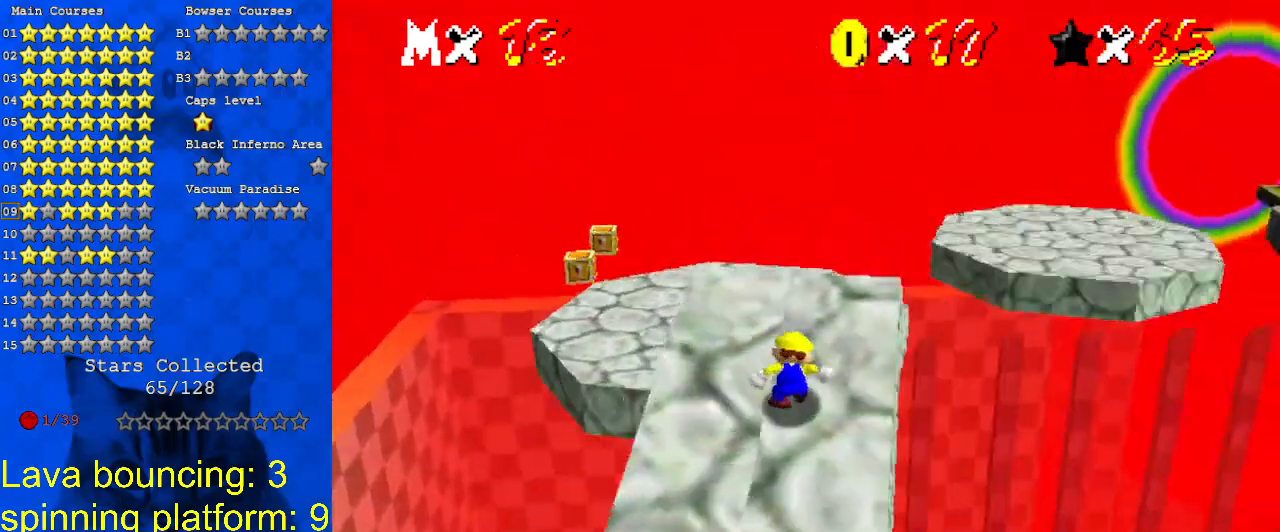
{"keys": ["ctrl"], "events": [[467, "ctrl", "down"]]}
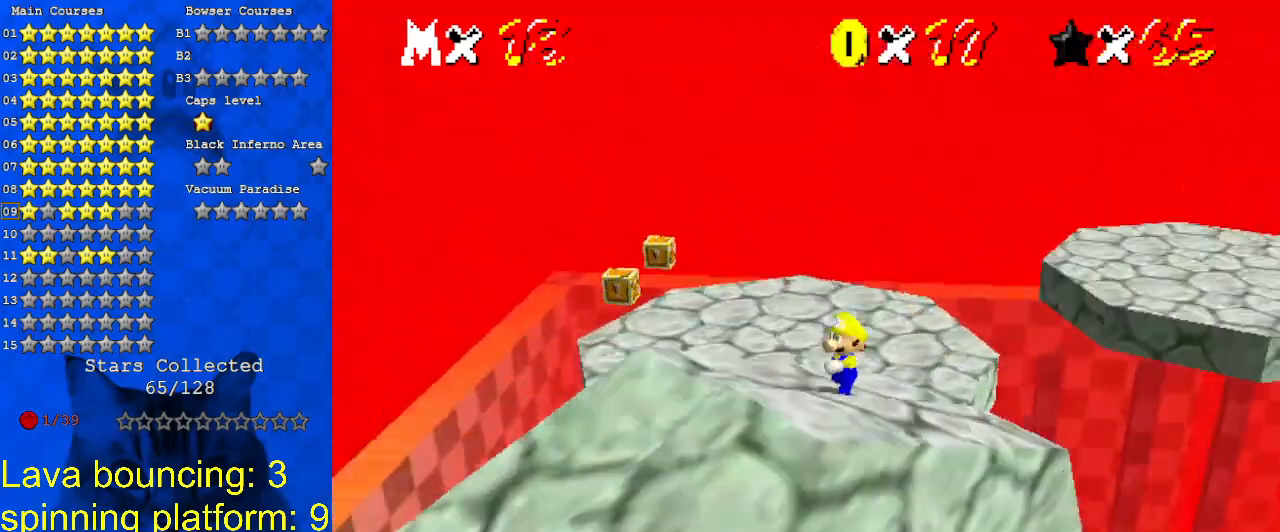
{"keys": ["ctrl"], "events": [[133, "ctrl", "up"], [500, "ctrl", "down"]]}
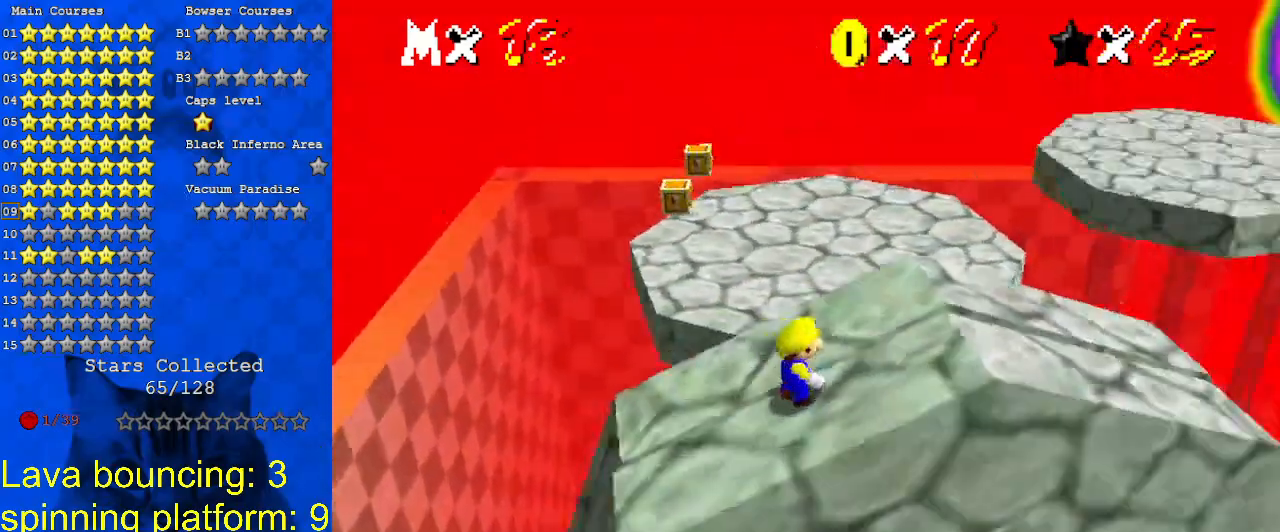
{"keys": [], "events": [[200, "ctrl", "up"]]}
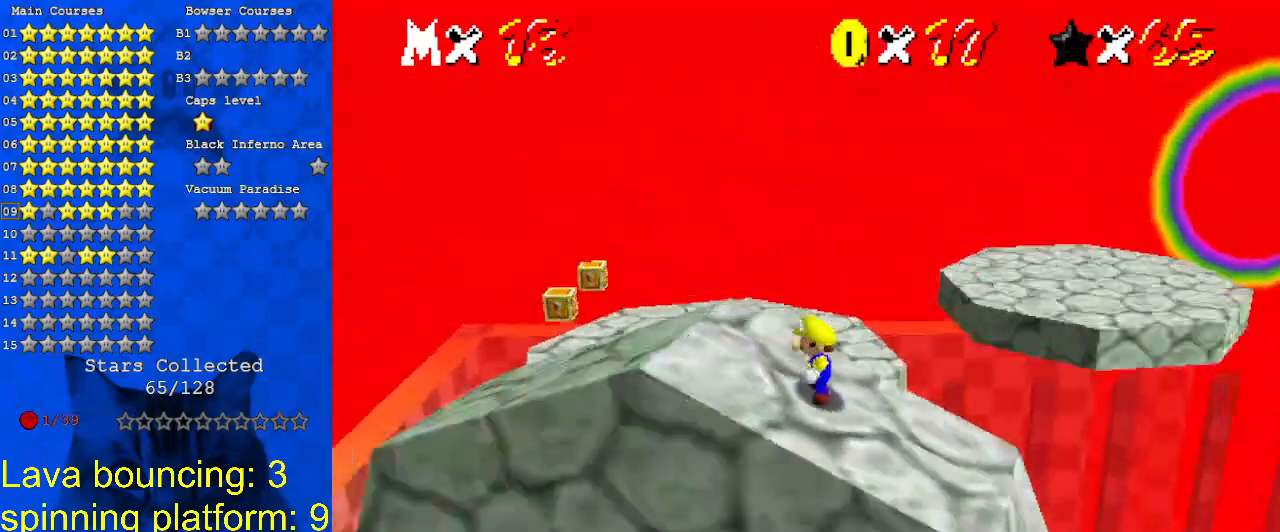
{"keys": [], "events": [[67, "ctrl", "down"], [267, "ctrl", "up"]]}
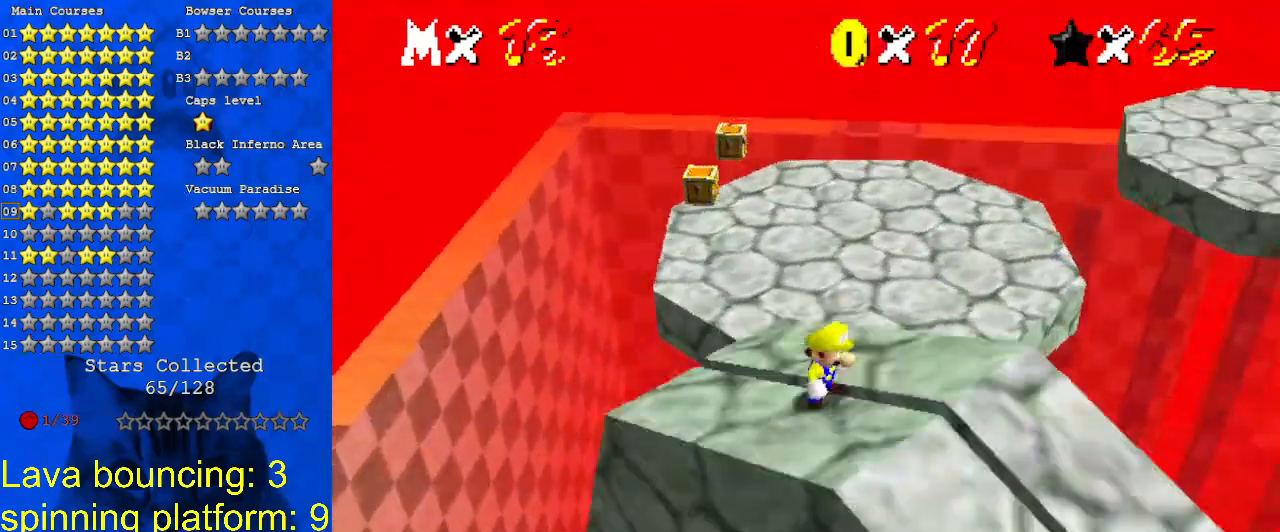
{"keys": [], "events": [[133, "ctrl", "down"], [333, "ctrl", "up"]]}
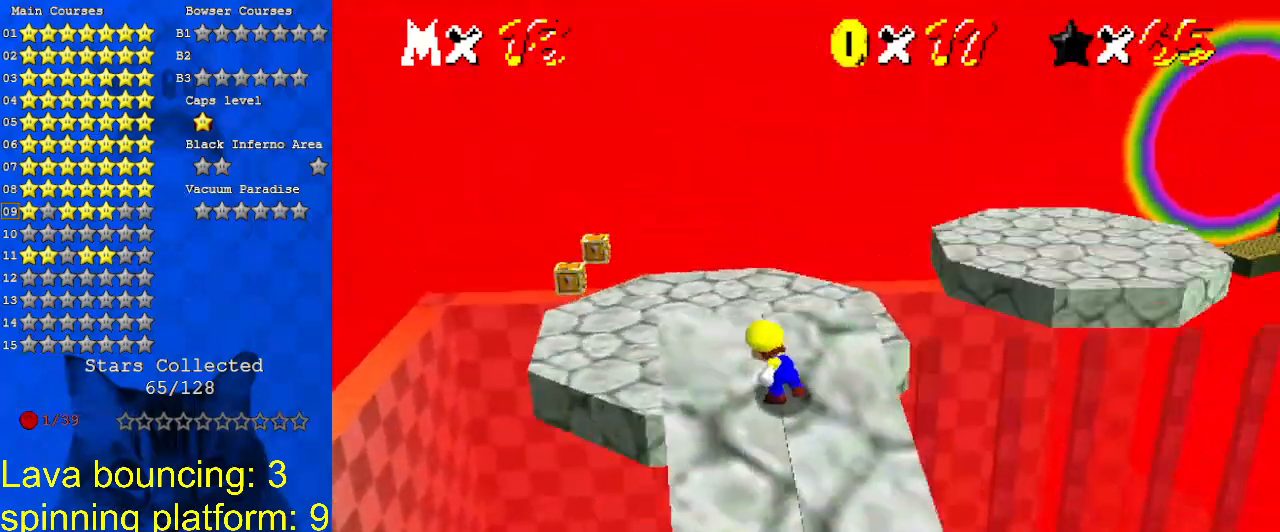
{"keys": [], "events": [[233, "ctrl", "down"], [433, "ctrl", "up"]]}
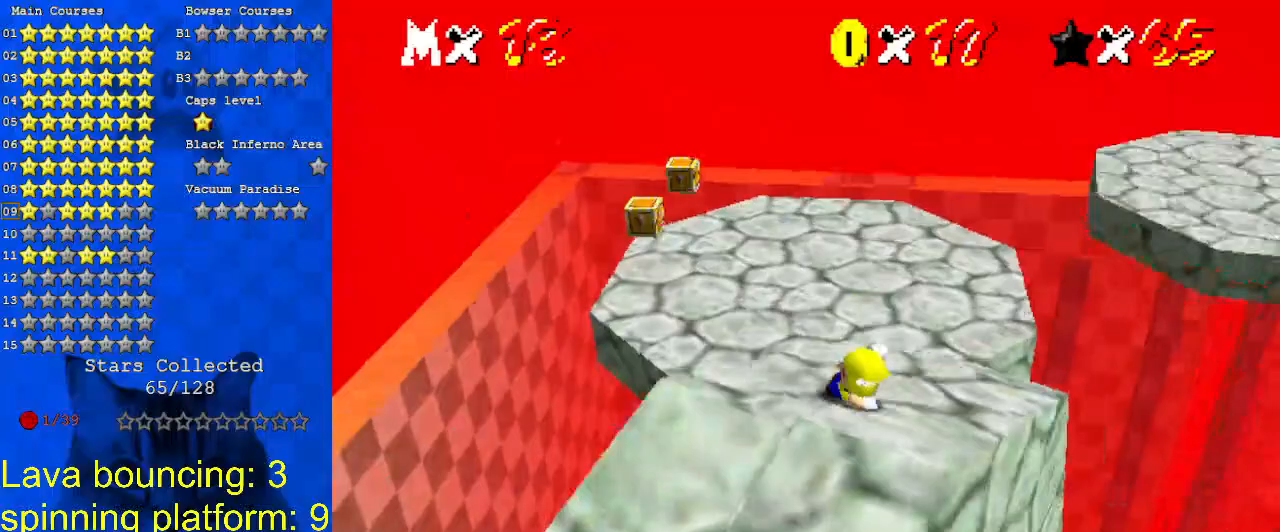
{"keys": [], "events": [[300, "ctrl", "down"], [467, "ctrl", "up"]]}
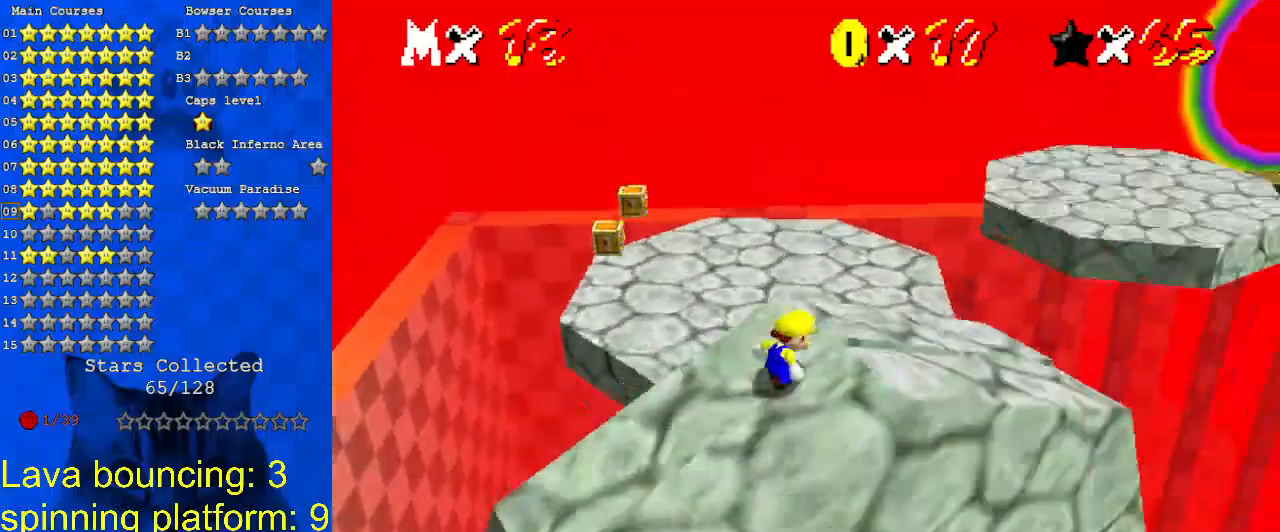
{"keys": [], "events": []}
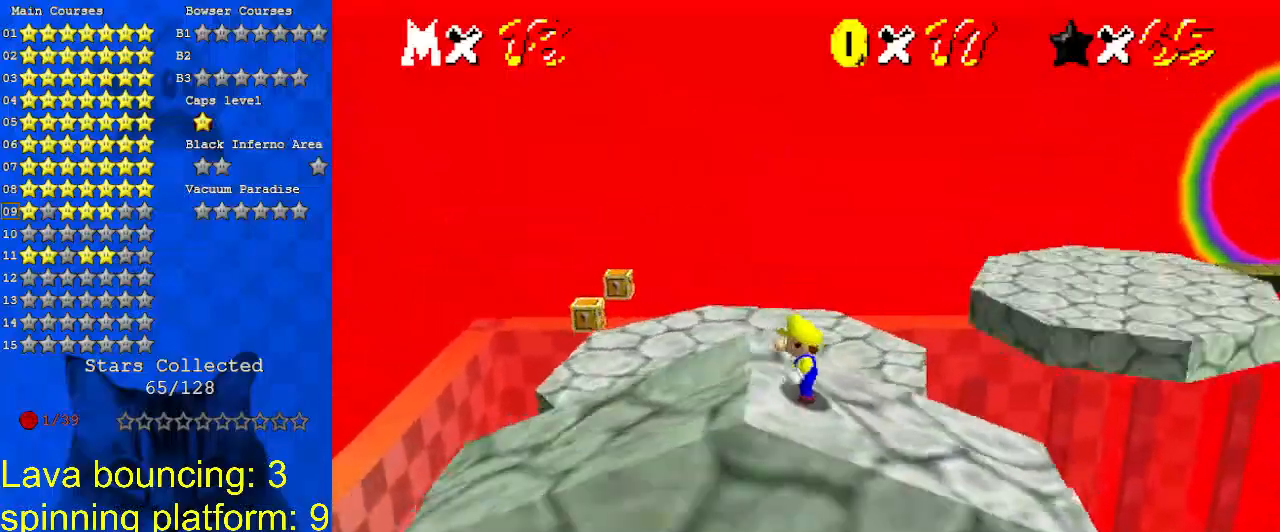
{"keys": [], "events": [[333, "d", "down"], [367, "d", "up"]]}
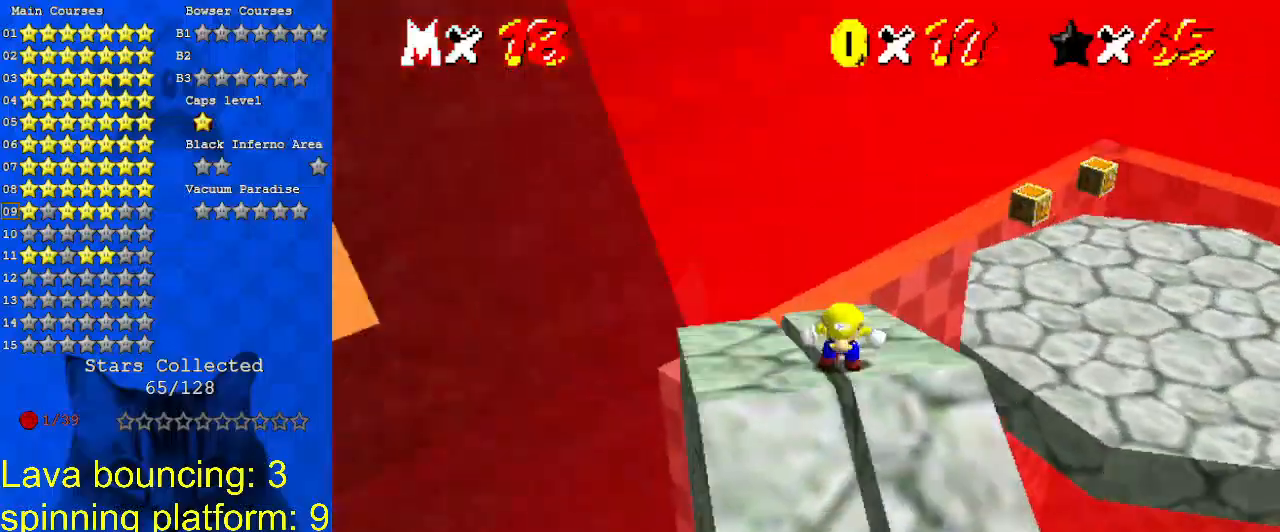
{"keys": [], "events": []}
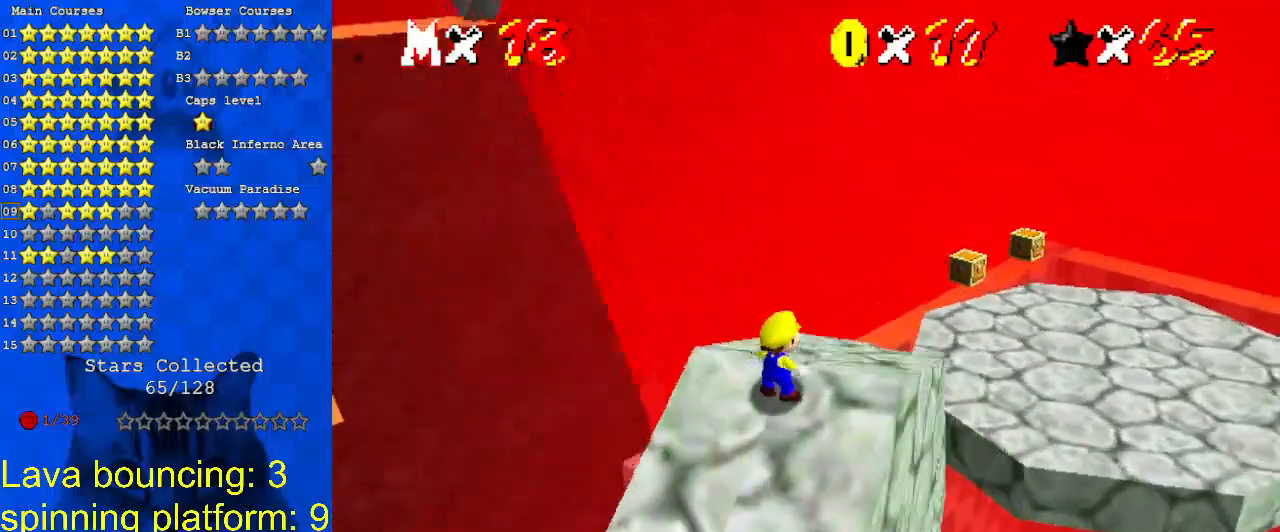
{"keys": [], "events": []}
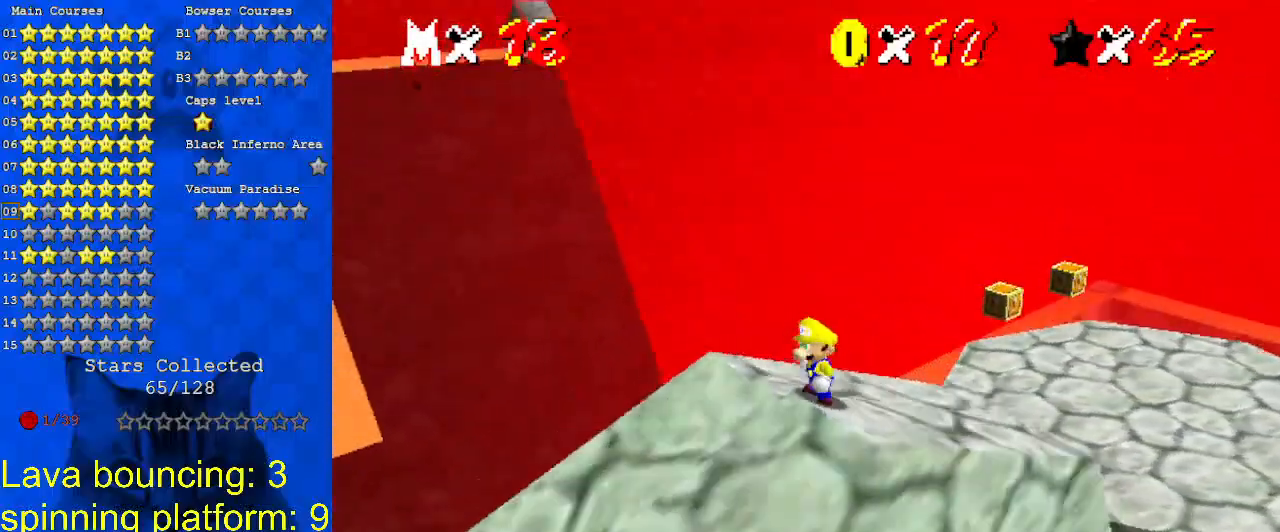
{"keys": [], "events": []}
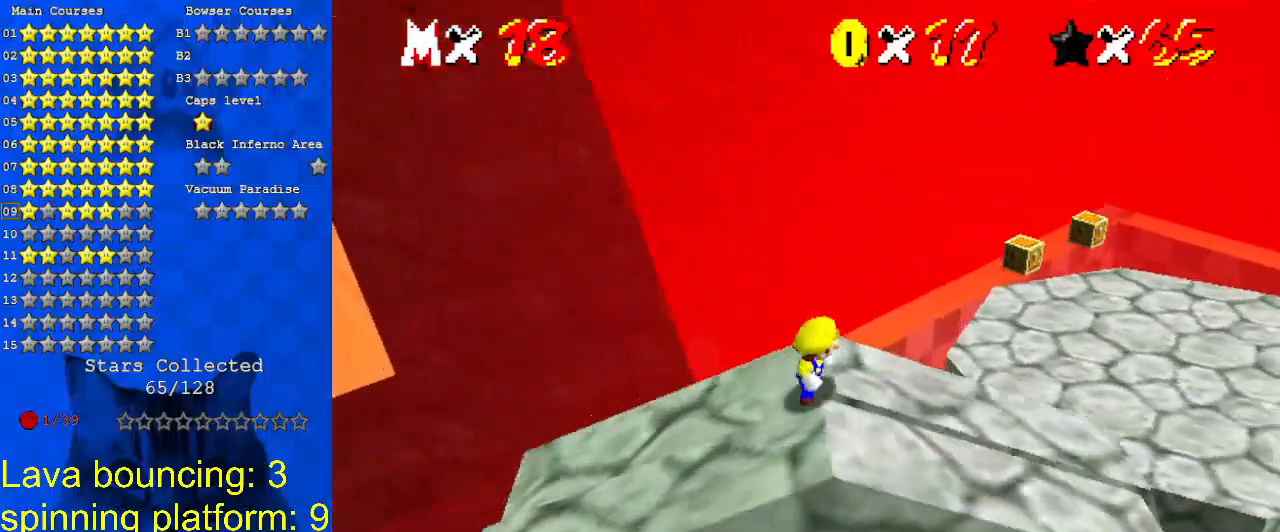
{"keys": [], "events": []}
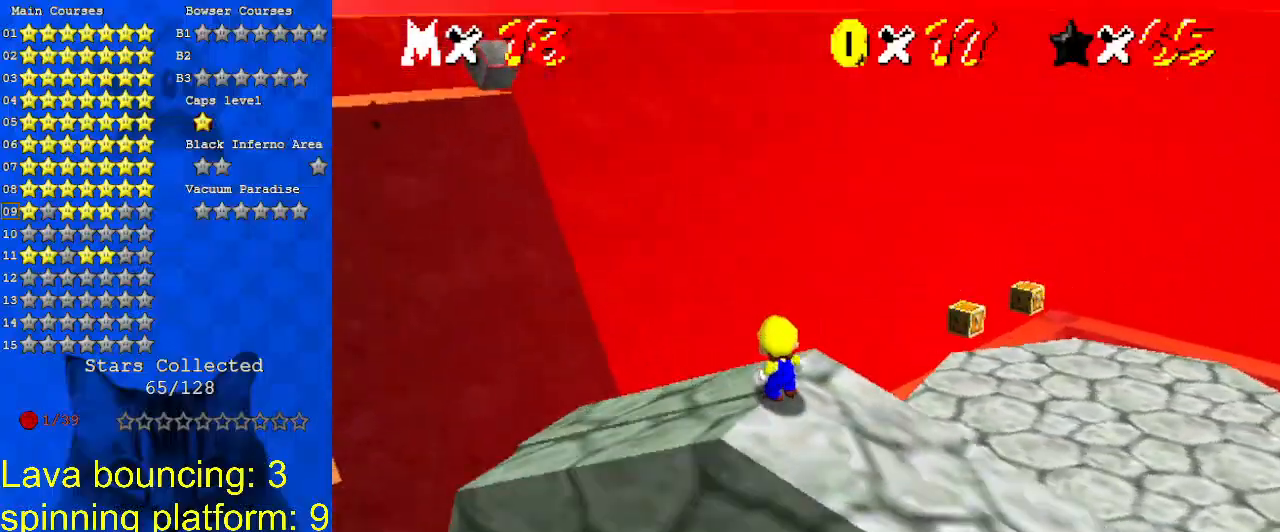
{"keys": [], "events": [[67, "right", "down"], [333, "right", "up"]]}
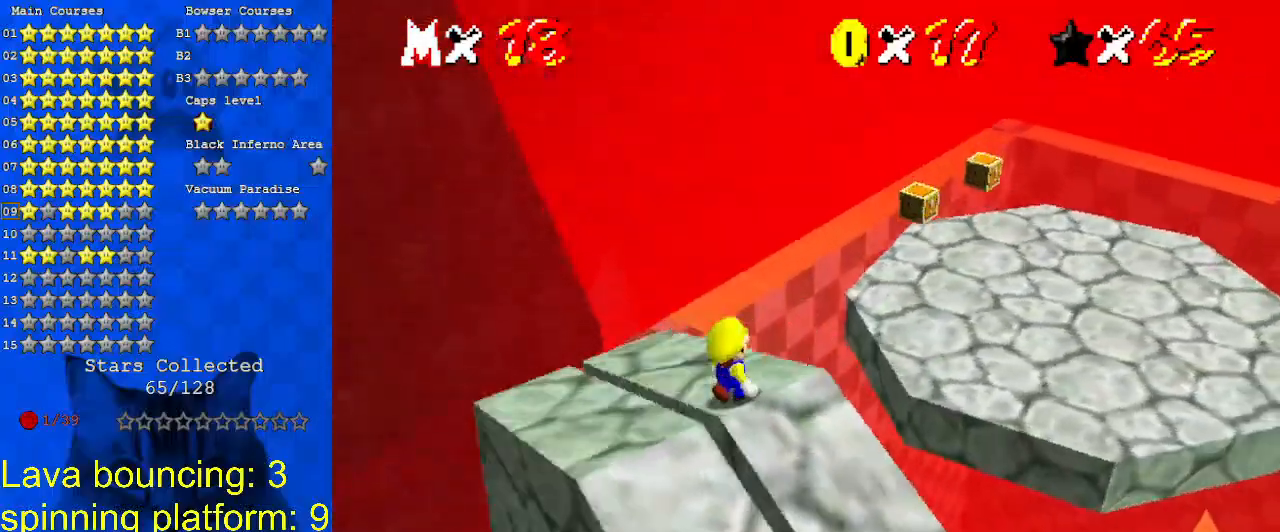
{"keys": [], "events": [[300, "a", "down"], [433, "a", "up"]]}
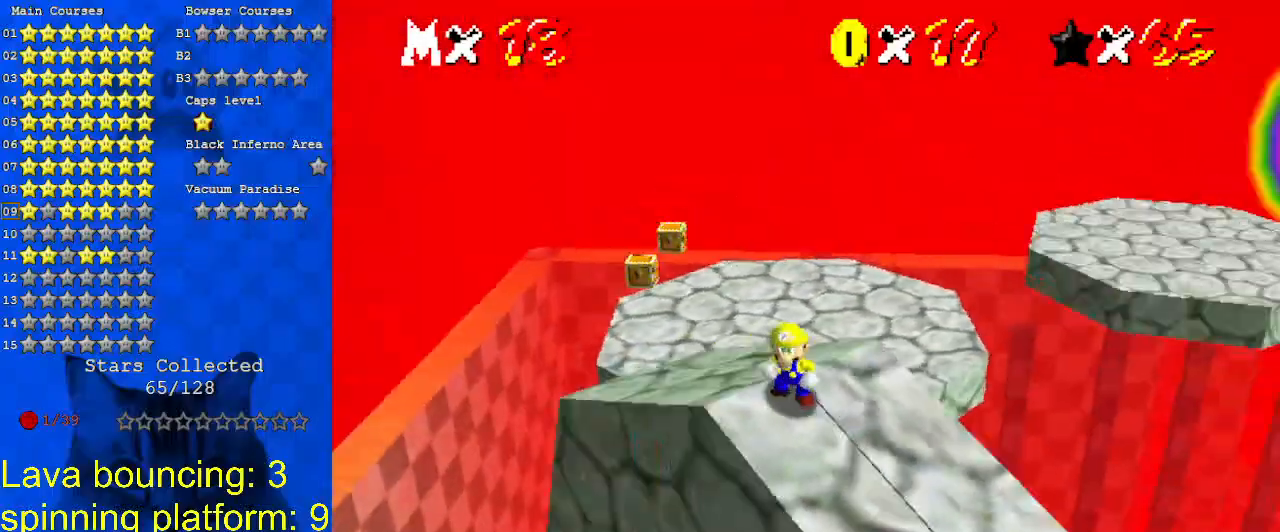
{"keys": [], "events": [[33, "a", "down"], [133, "a", "up"]]}
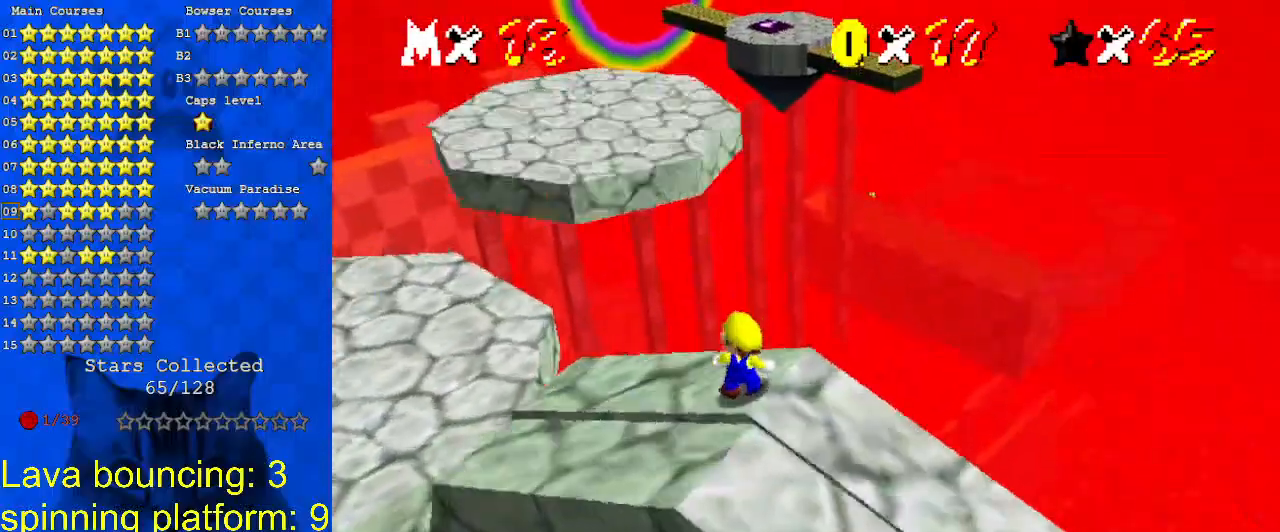
{"keys": [], "events": [[267, "d", "down"], [433, "d", "up"]]}
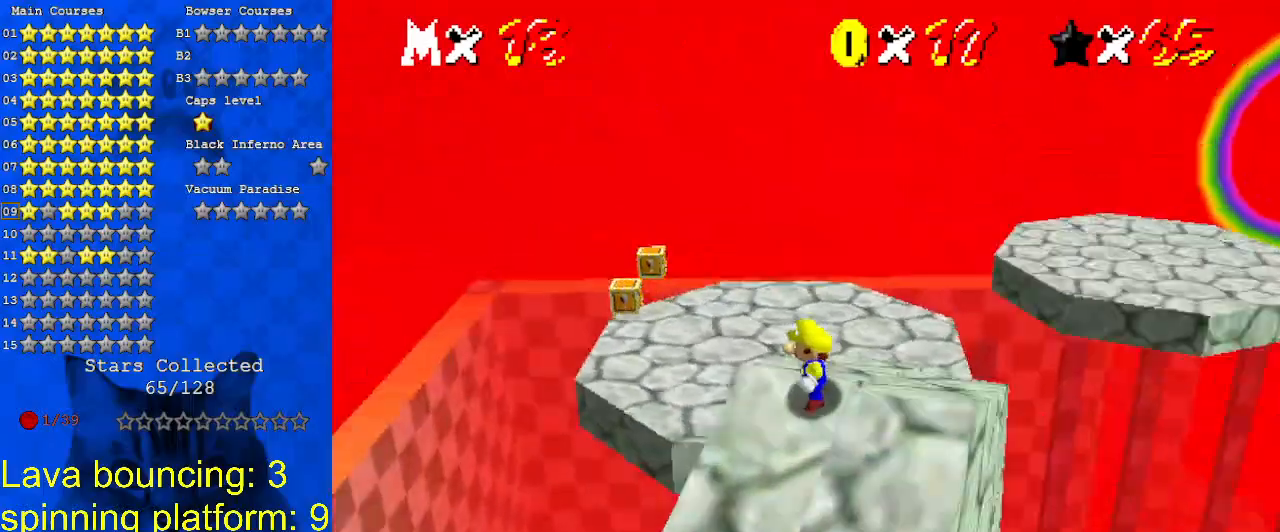
{"keys": [], "events": []}
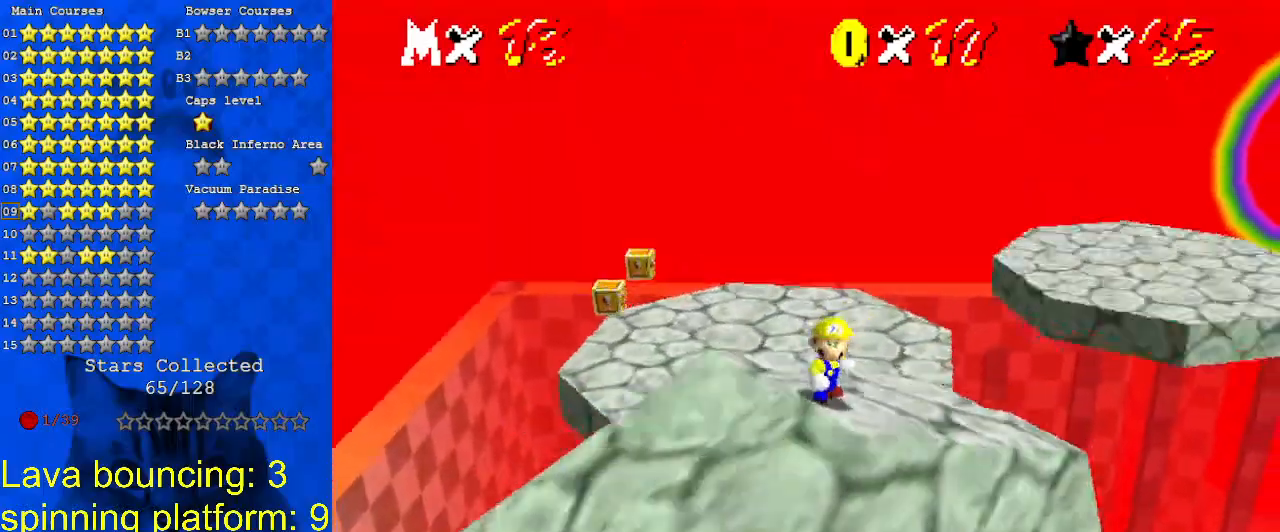
{"keys": [], "events": []}
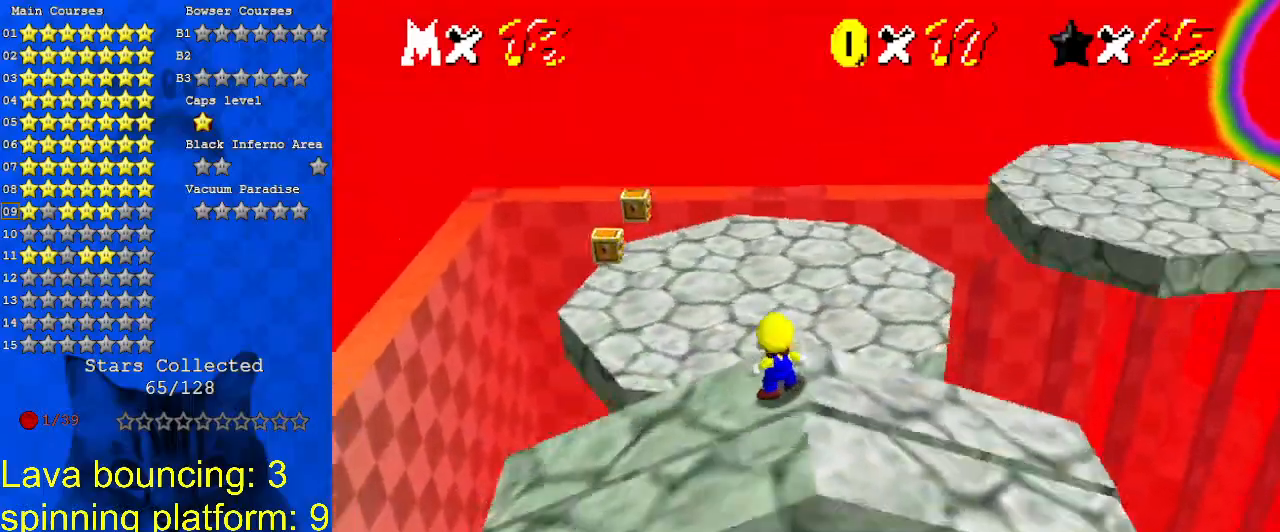
{"keys": [], "events": []}